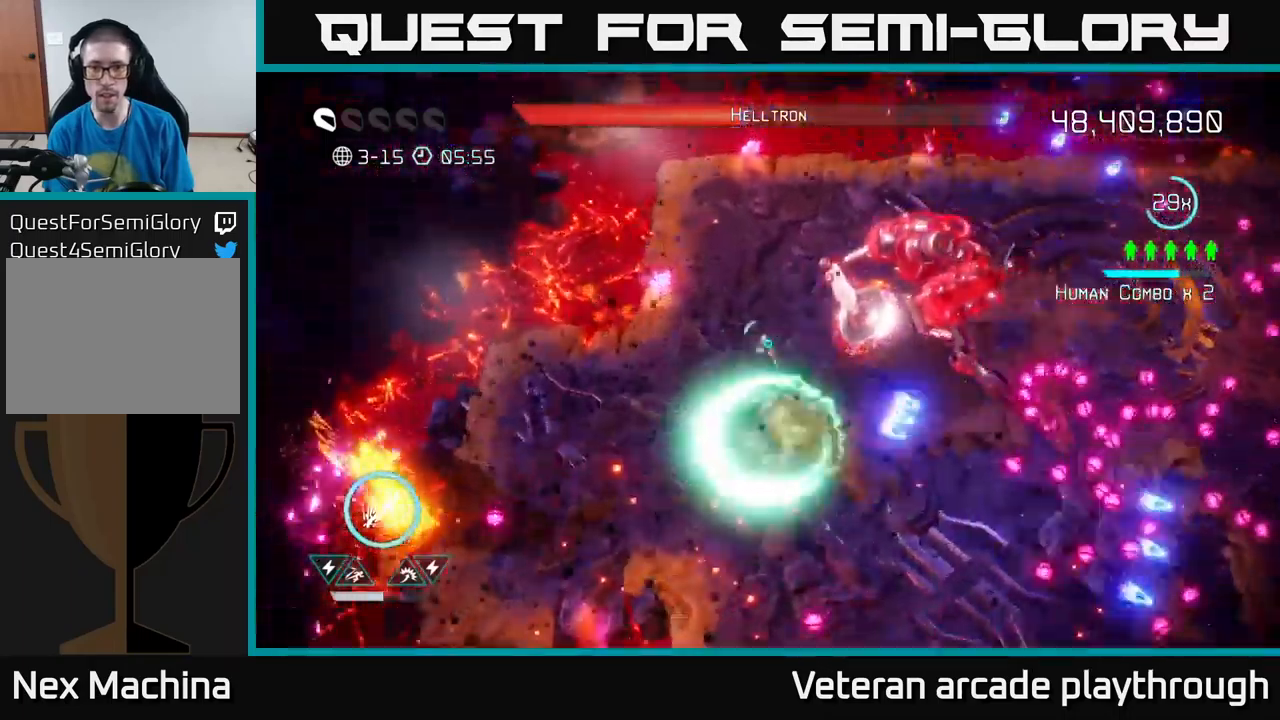
Gameplay with a controller (Xbox layout); each line is a JSON object with the inputs held at the frame after it. "events" lists button and stick changes between this image and that frame as [ms after this image, input, new state], when the widget could be followed in between.
{"buttons": [], "left_stick": "down", "right_stick": "up-right", "events": [[134, "left_stick", "down-left"], [200, "right_stick", "up-right"], [384, "left_stick", "down"]]}
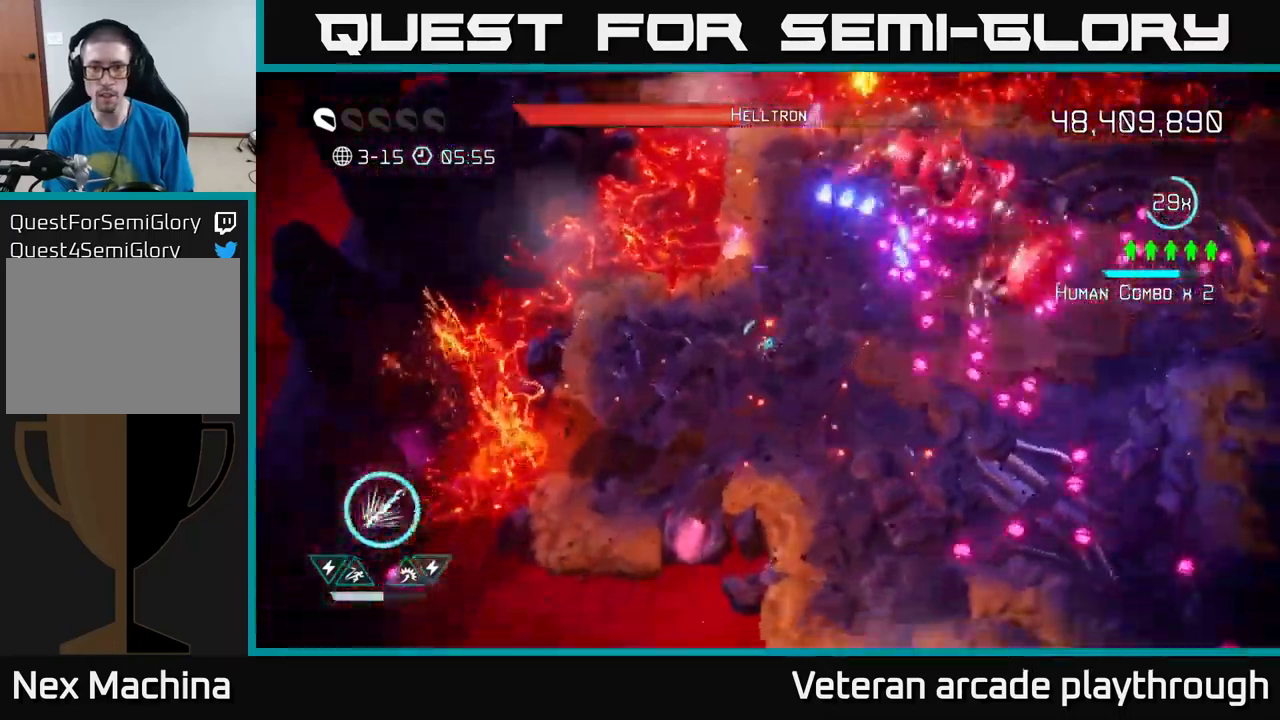
{"buttons": [], "left_stick": "down-right", "right_stick": "up-right", "events": [[417, "left_stick", "down-right"]]}
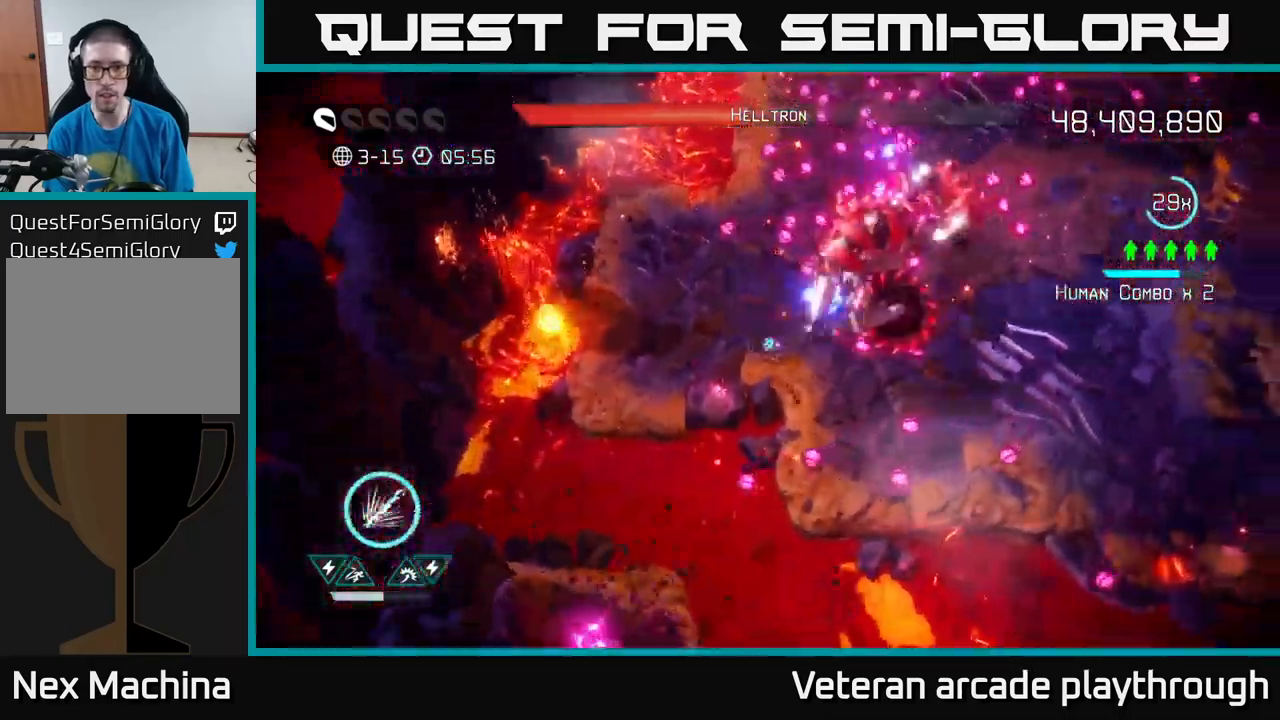
{"buttons": [], "left_stick": "down-right", "right_stick": "up-left", "events": [[84, "L2", "down"], [300, "L2", "up"], [484, "right_stick", "up-left"]]}
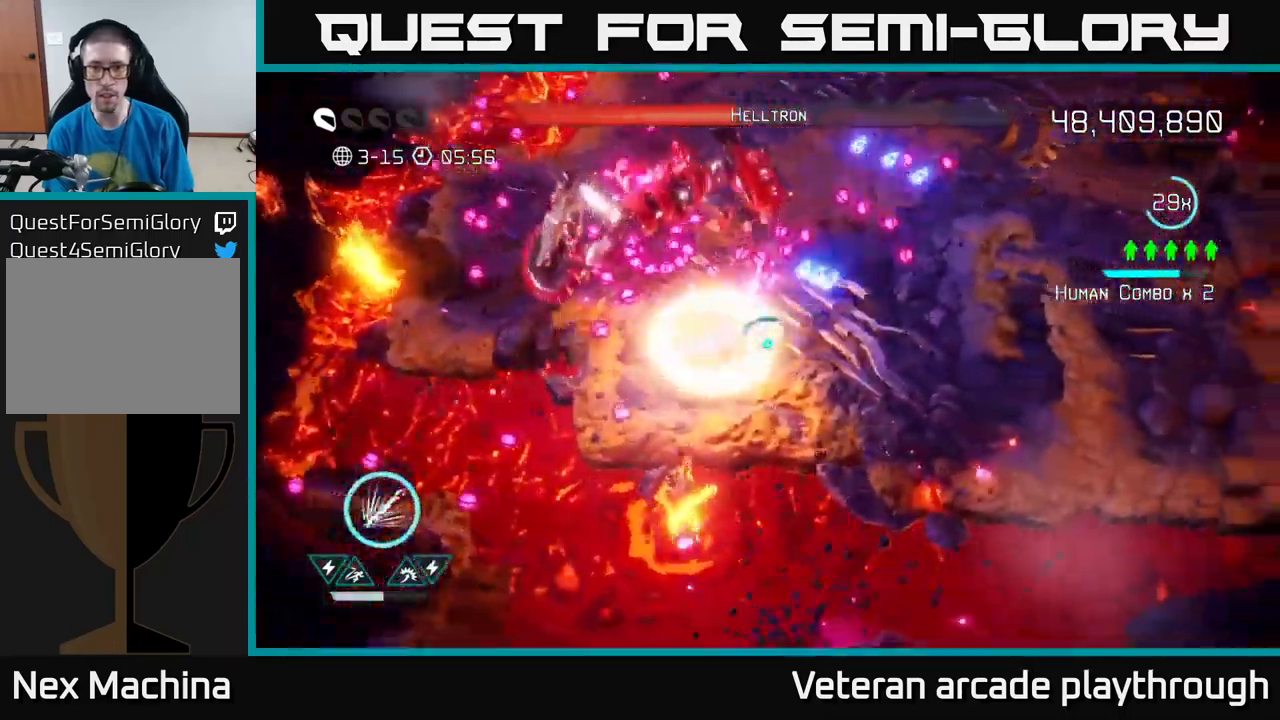
{"buttons": ["R2"], "left_stick": "down-right", "right_stick": "up-left", "events": [[100, "R2", "down"]]}
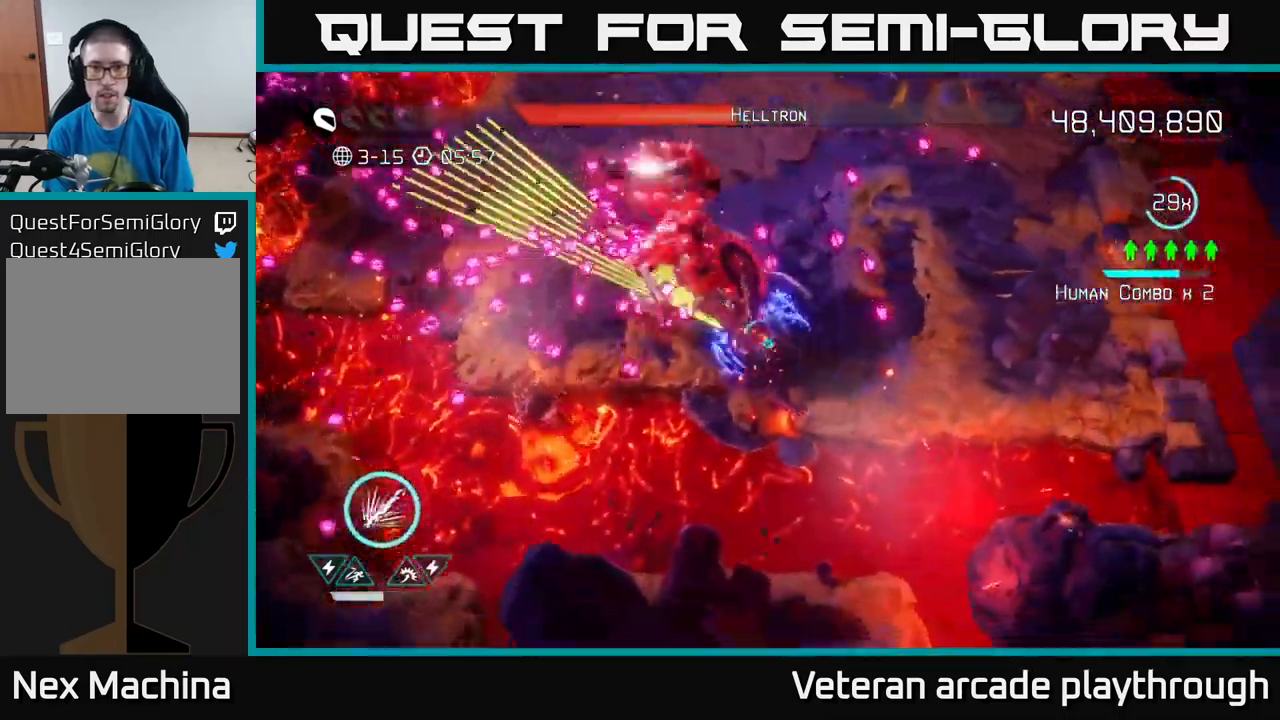
{"buttons": [], "left_stick": "up-right", "right_stick": "up-left", "events": [[417, "R2", "up"], [417, "left_stick", "up-right"]]}
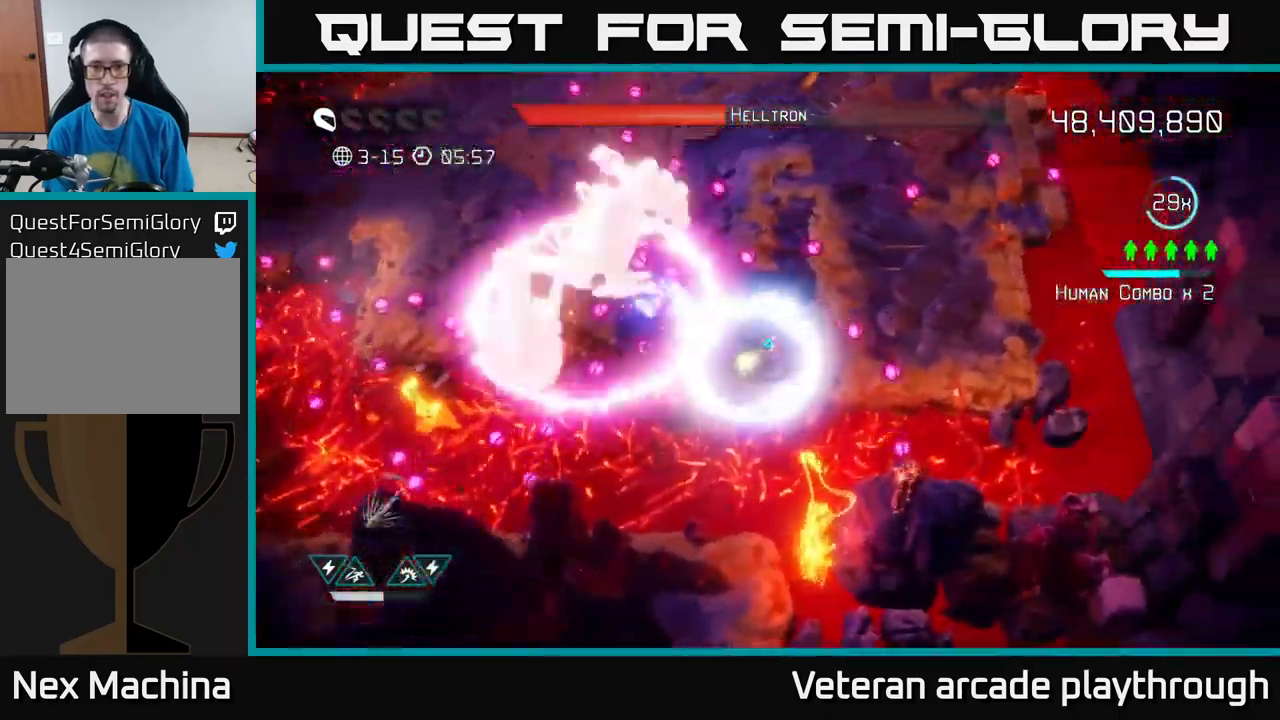
{"buttons": [], "left_stick": "up-right", "right_stick": "left", "events": [[34, "L2", "down"], [200, "L2", "up"], [200, "right_stick", "left"]]}
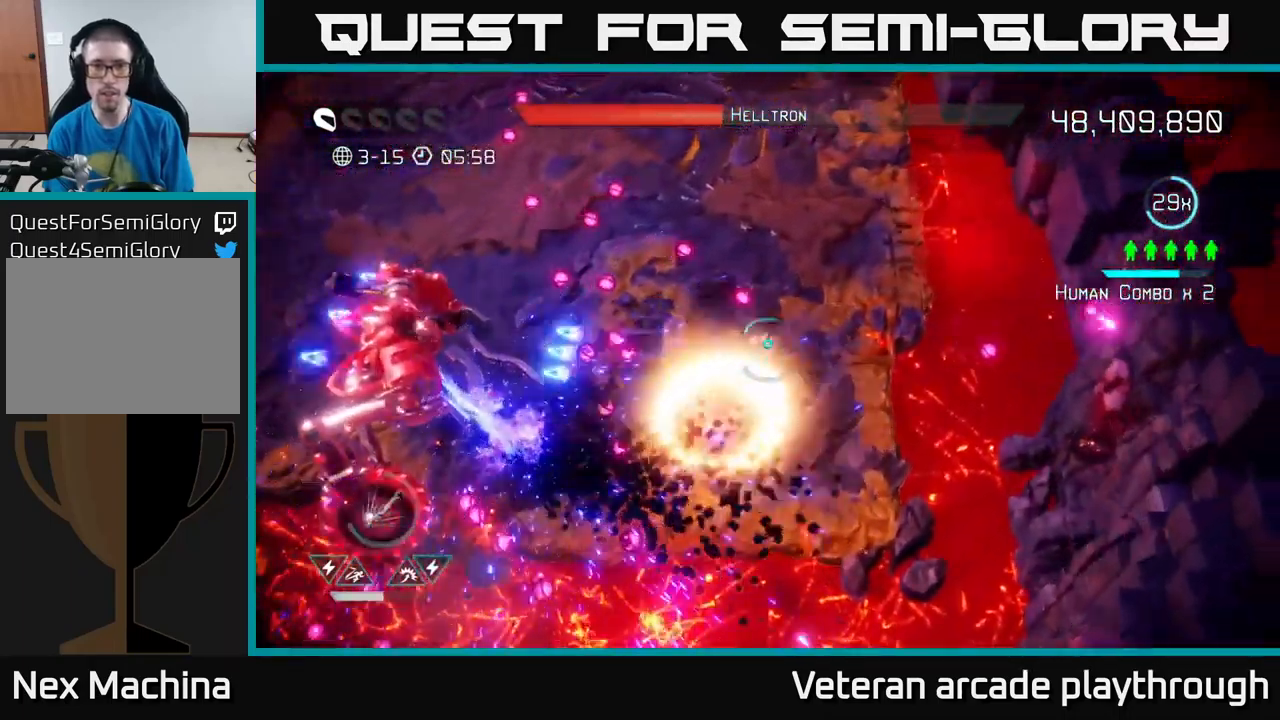
{"buttons": [], "left_stick": "down-right", "right_stick": "left", "events": [[84, "left_stick", "right"], [384, "left_stick", "down-right"]]}
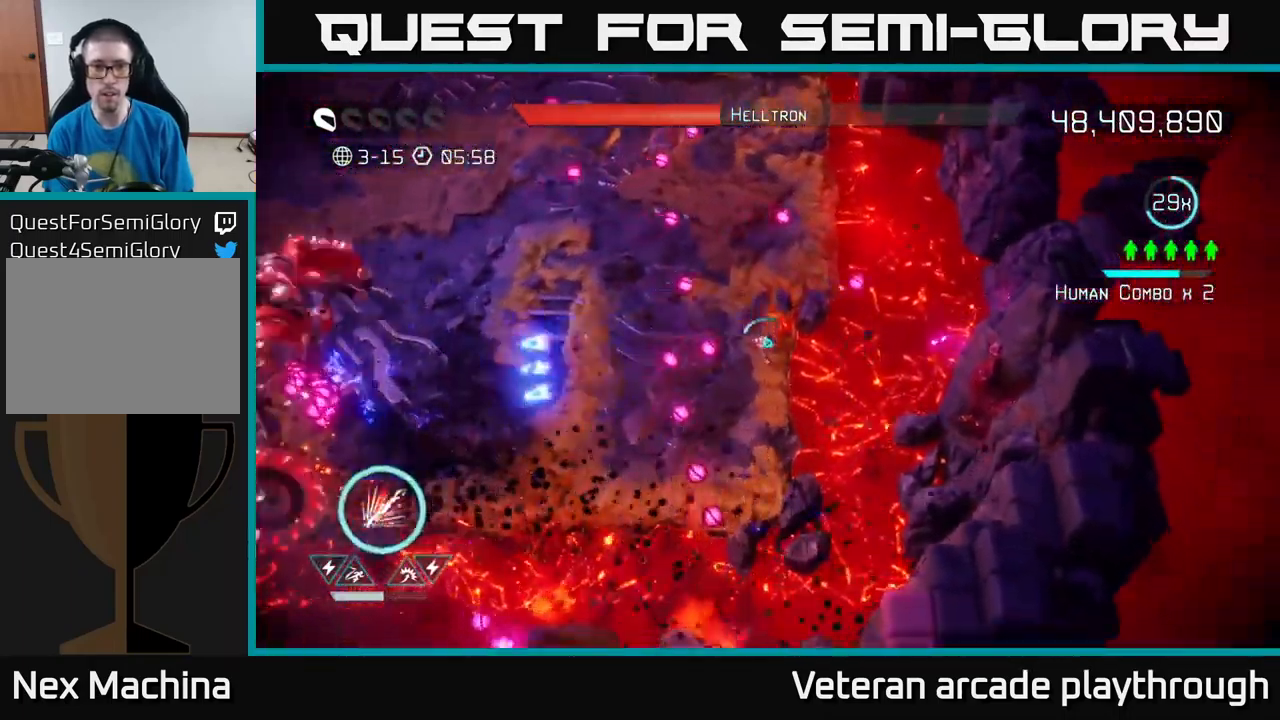
{"buttons": [], "left_stick": "up", "right_stick": "left", "events": [[167, "left_stick", "down"], [300, "left_stick", "up-left"], [317, "L2", "down"], [484, "L2", "up"], [484, "left_stick", "up"]]}
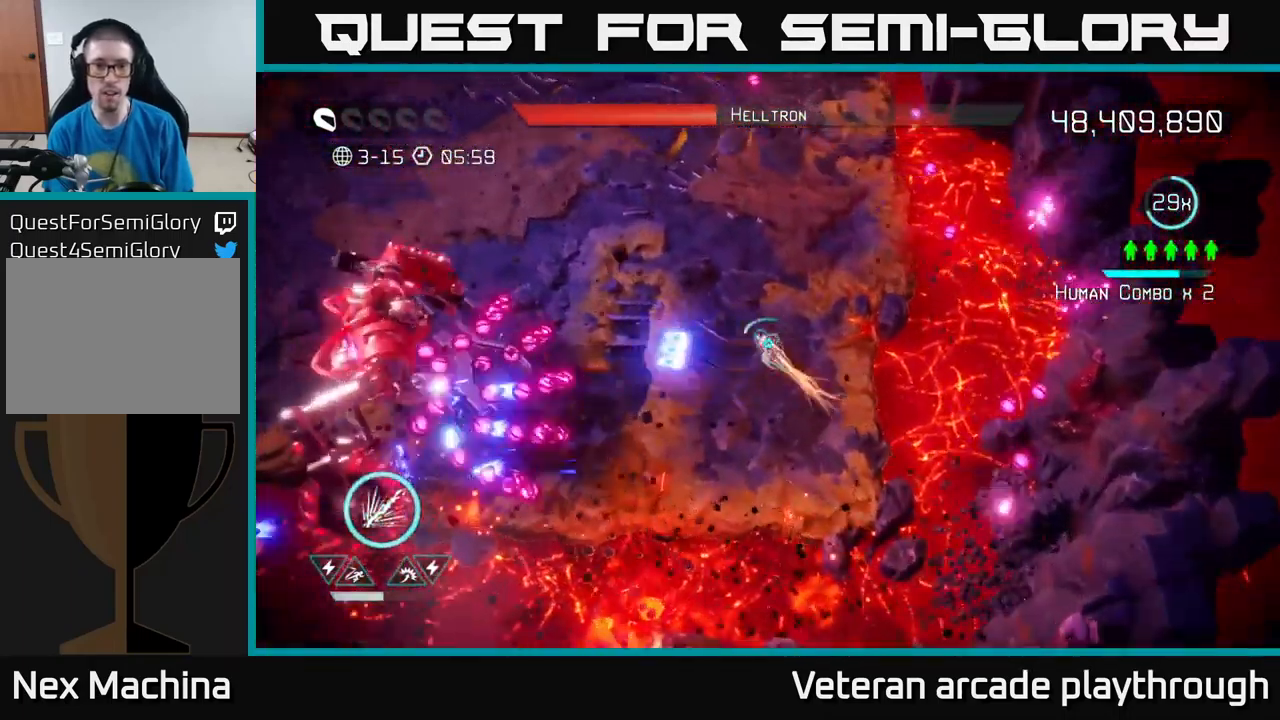
{"buttons": [], "left_stick": "up-right", "right_stick": "down-left", "events": [[83, "left_stick", "up-right"], [316, "right_stick", "down-left"]]}
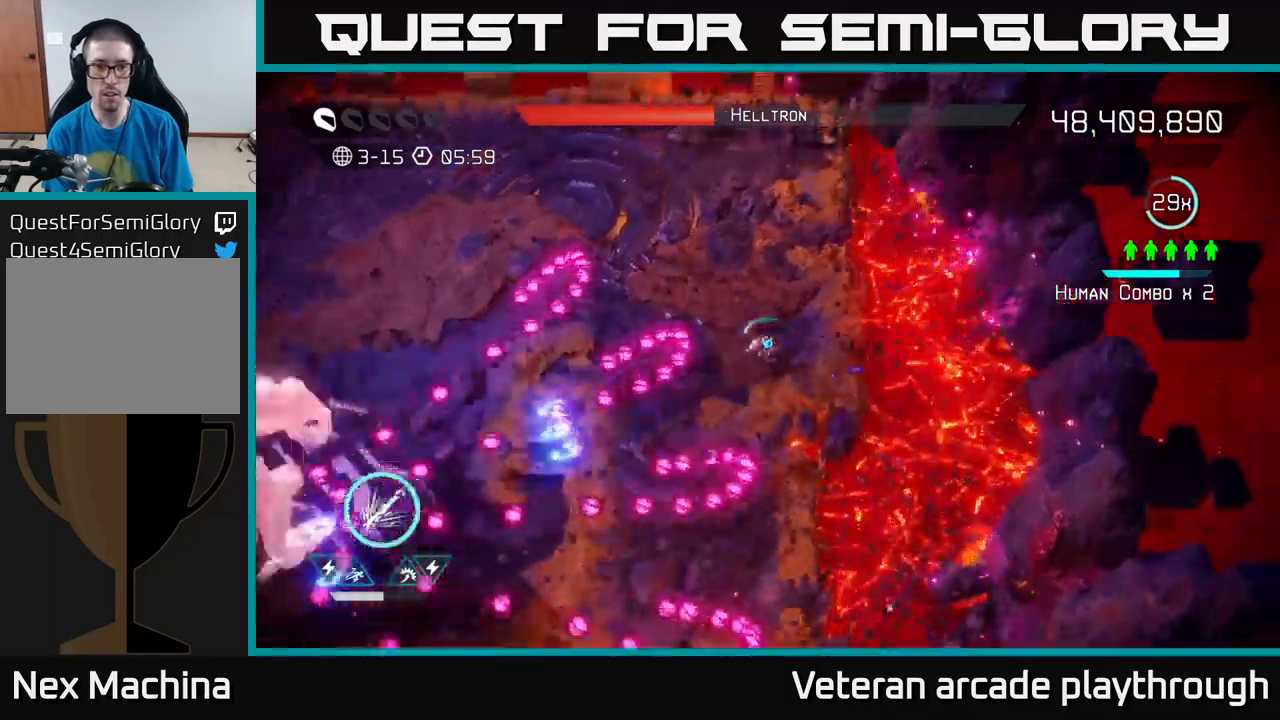
{"buttons": ["L2"], "left_stick": "up-left", "right_stick": "down-left", "events": [[300, "L2", "down"], [400, "left_stick", "up-left"]]}
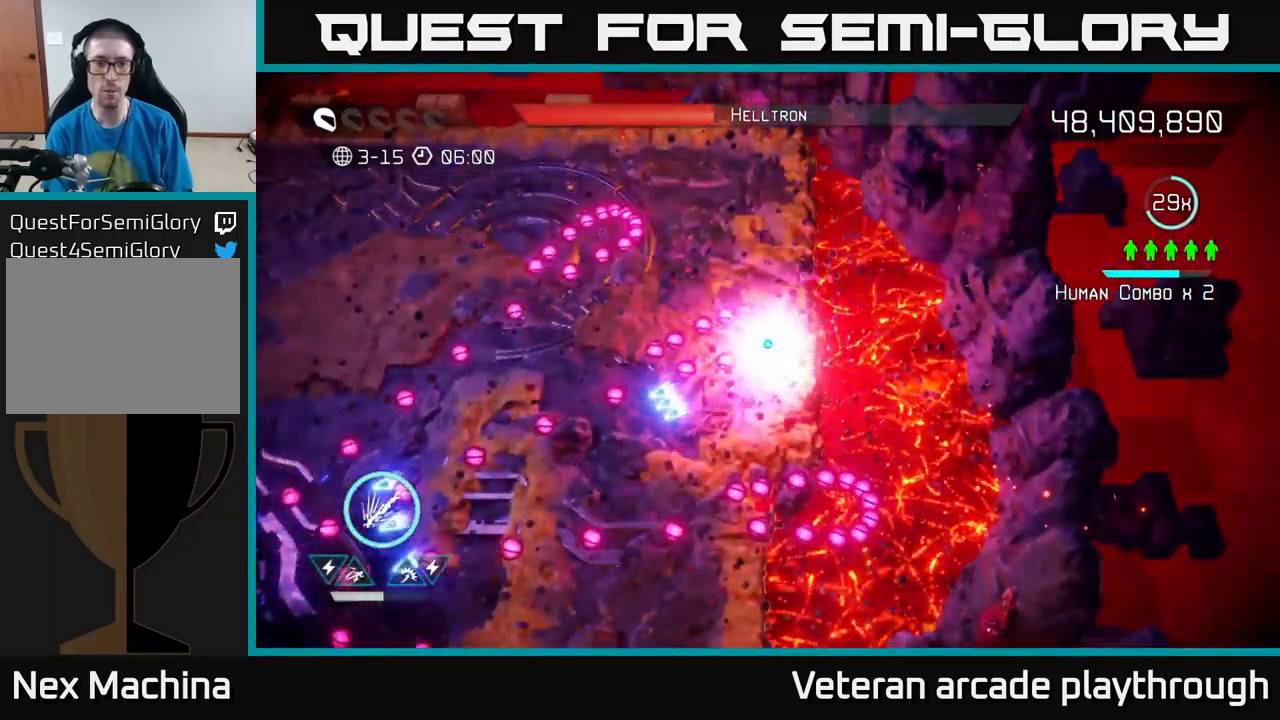
{"buttons": [], "left_stick": "center", "right_stick": "down-left", "events": [[66, "L2", "up"], [100, "left_stick", "left"], [150, "L2", "down"], [233, "L2", "up"], [333, "left_stick", "center"]]}
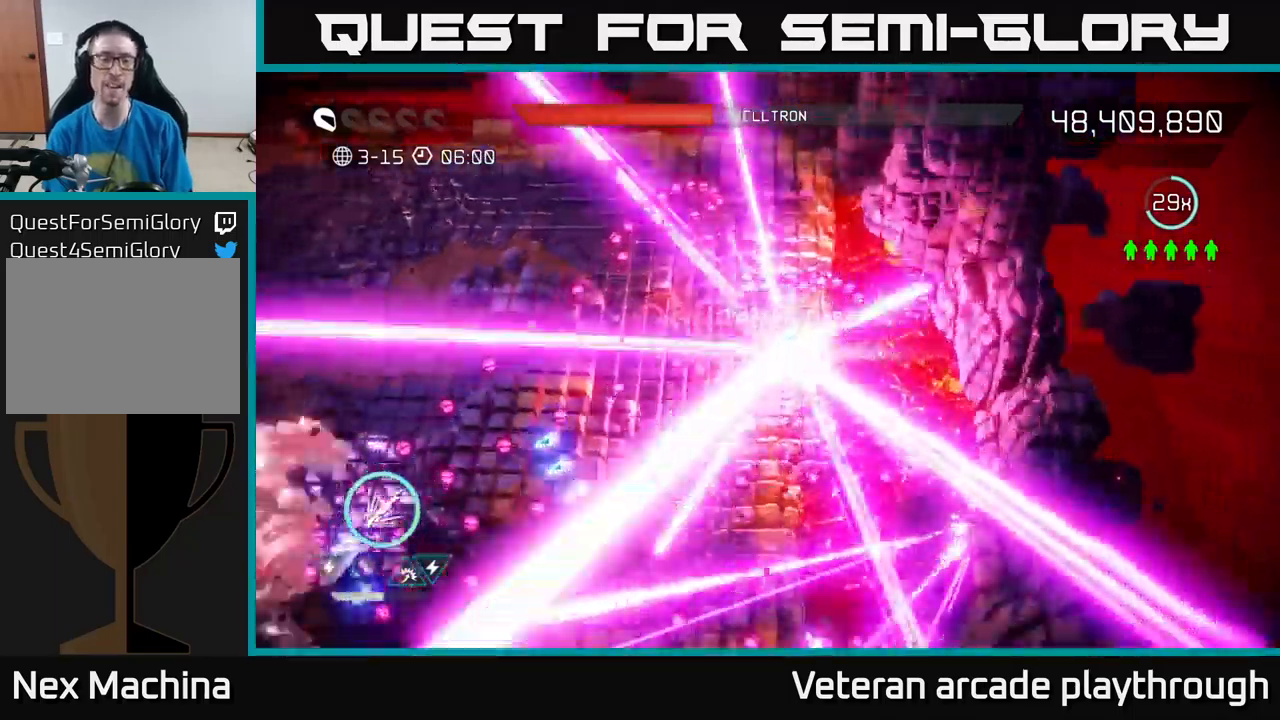
{"buttons": [], "left_stick": "center", "right_stick": "center", "events": [[150, "right_stick", "center"]]}
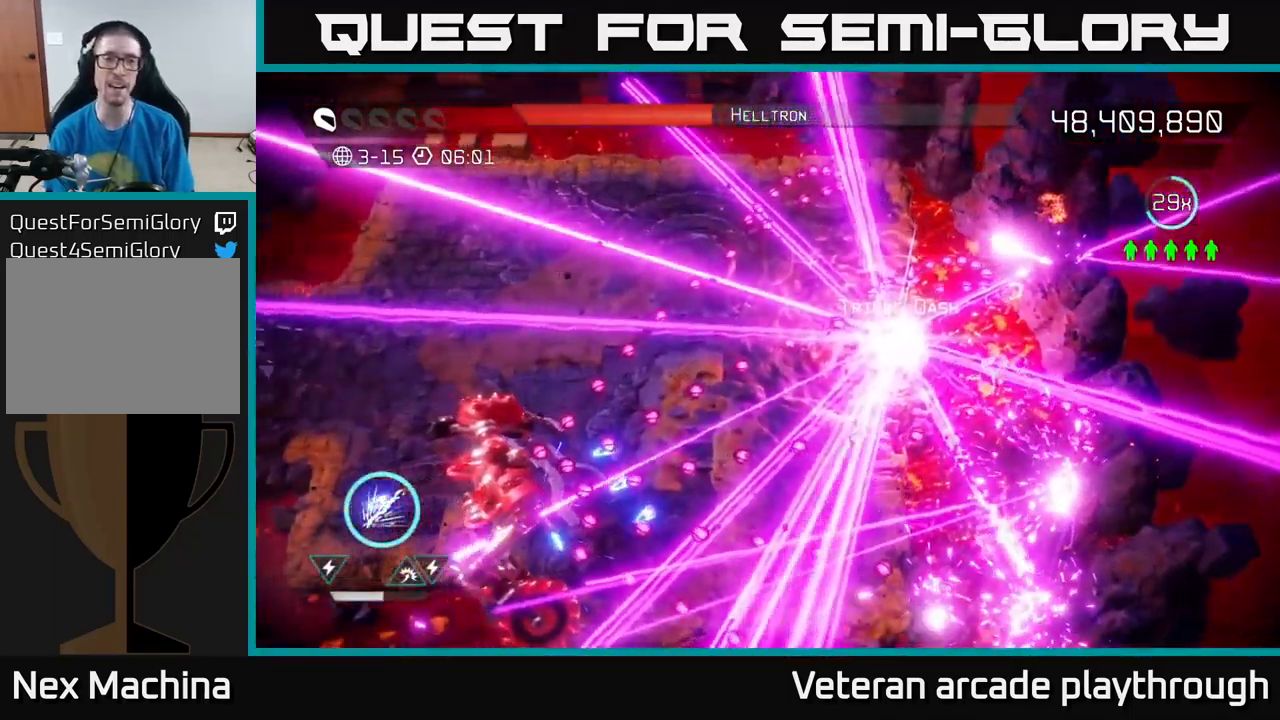
{"buttons": [], "left_stick": "right", "right_stick": "down-left", "events": [[316, "left_stick", "right"], [466, "right_stick", "down-left"]]}
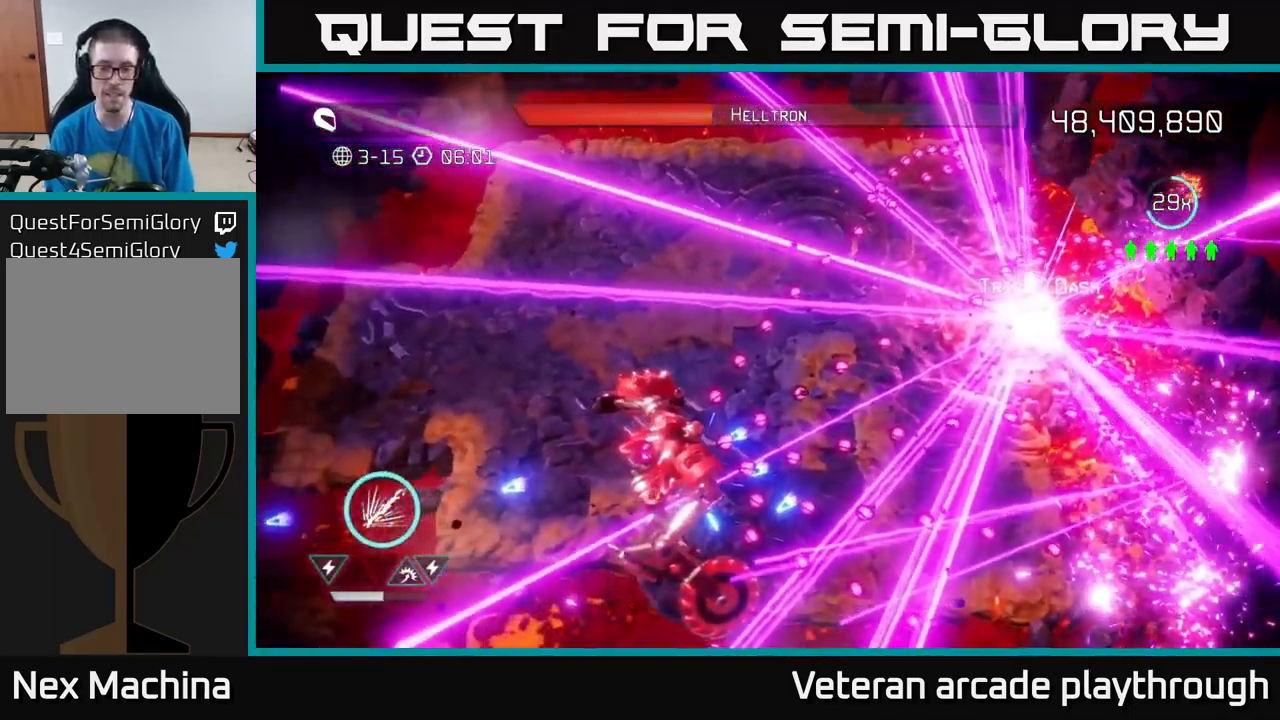
{"buttons": ["R2"], "left_stick": "right", "right_stick": "down-left", "events": [[300, "R2", "down"]]}
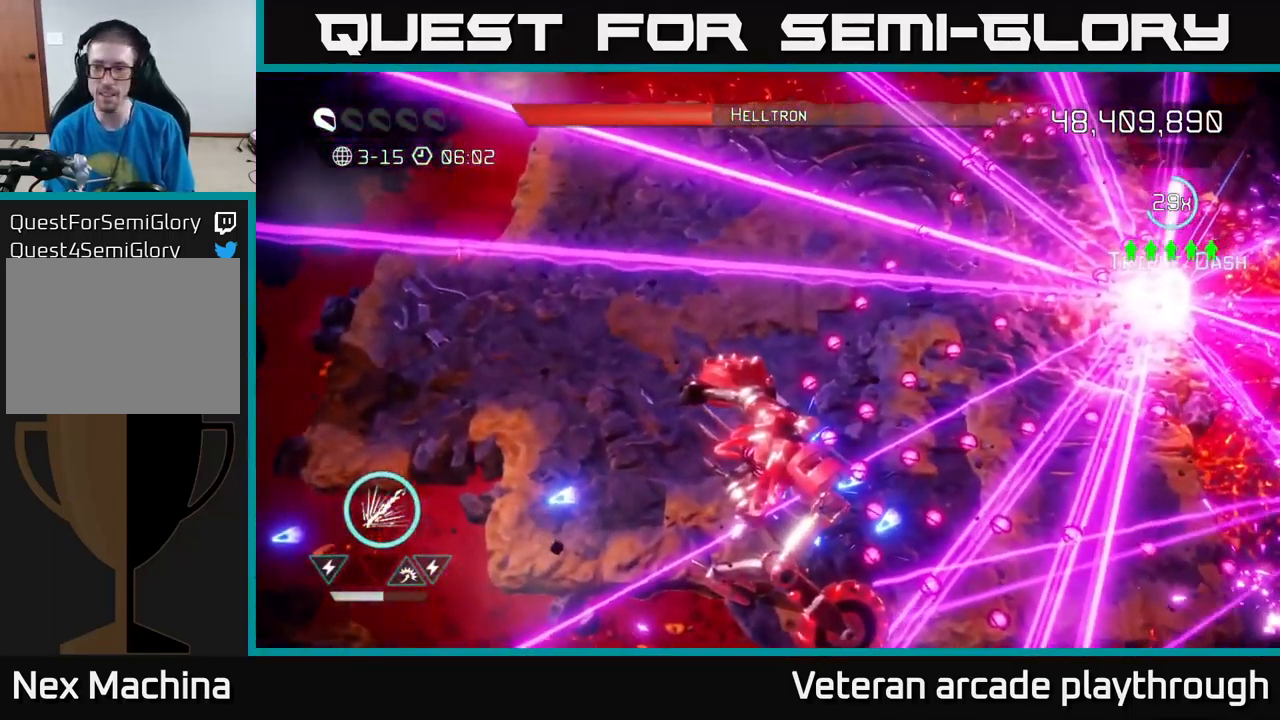
{"buttons": ["R2"], "left_stick": "right", "right_stick": "down-left", "events": [[216, "R2", "up"], [500, "R2", "down"]]}
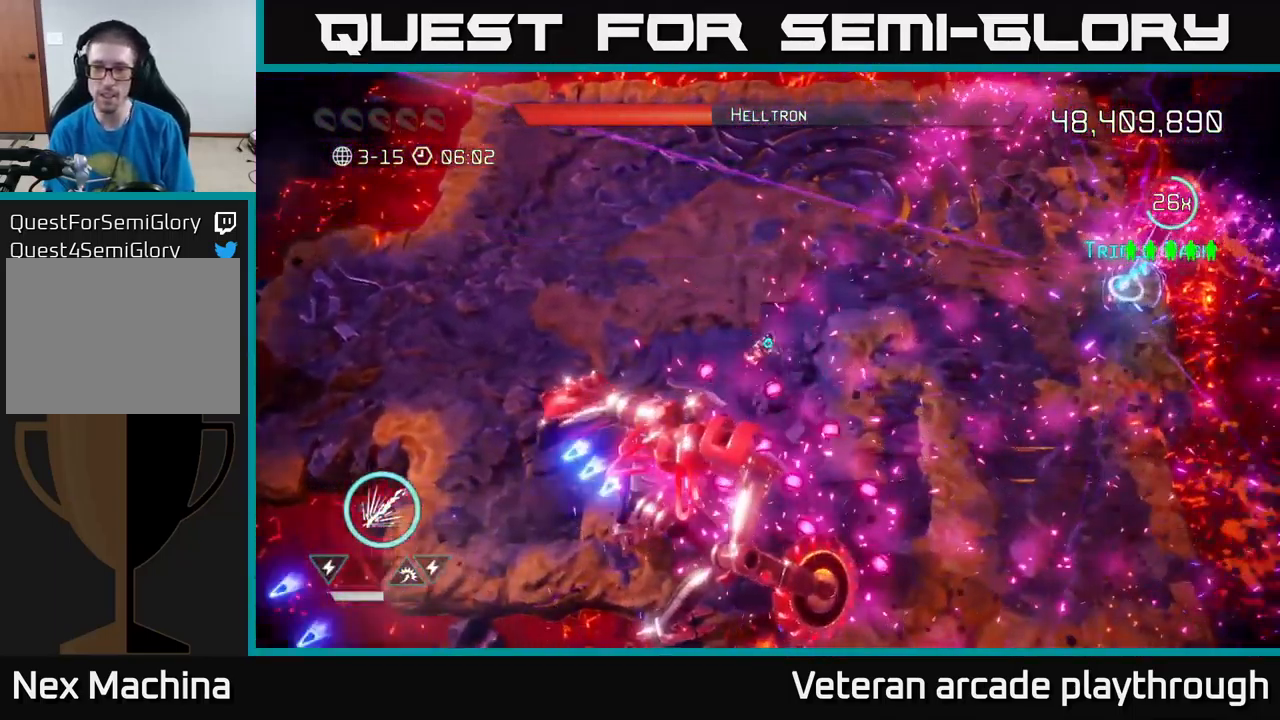
{"buttons": ["R2"], "left_stick": "right", "right_stick": "down-left", "events": []}
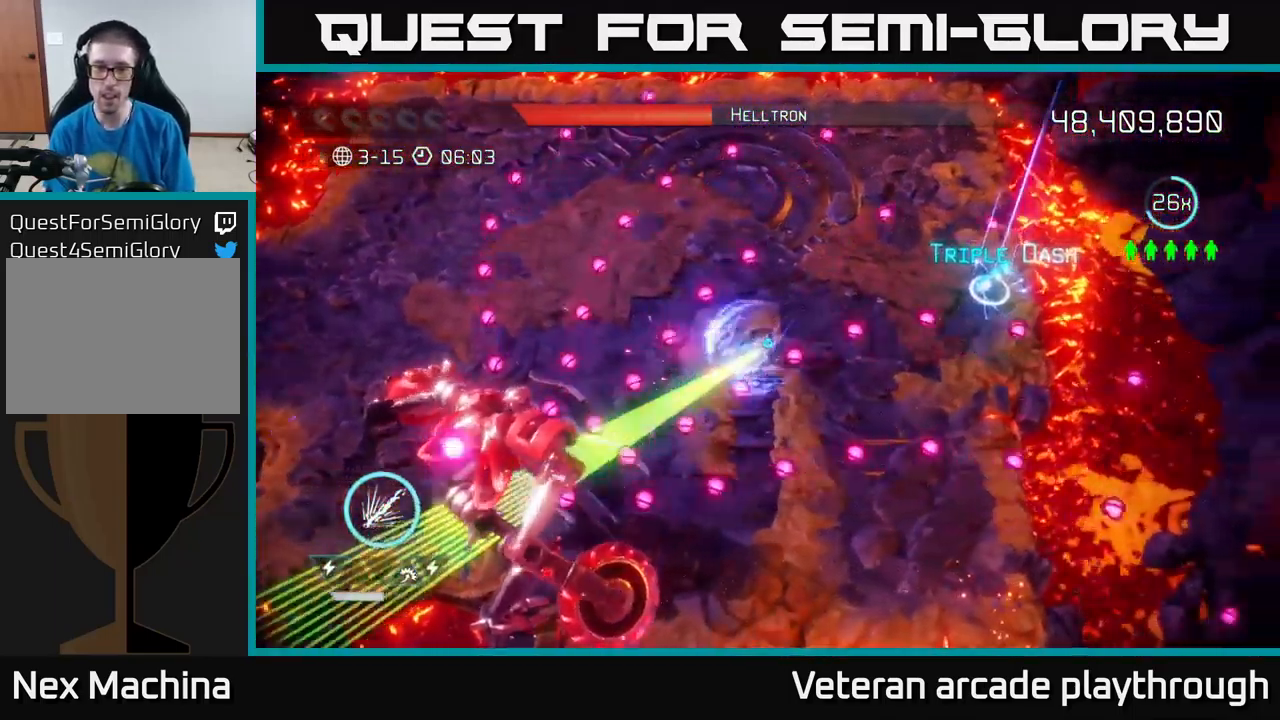
{"buttons": [], "left_stick": "up-right", "right_stick": "down-left", "events": [[266, "R2", "up"], [483, "left_stick", "up-right"]]}
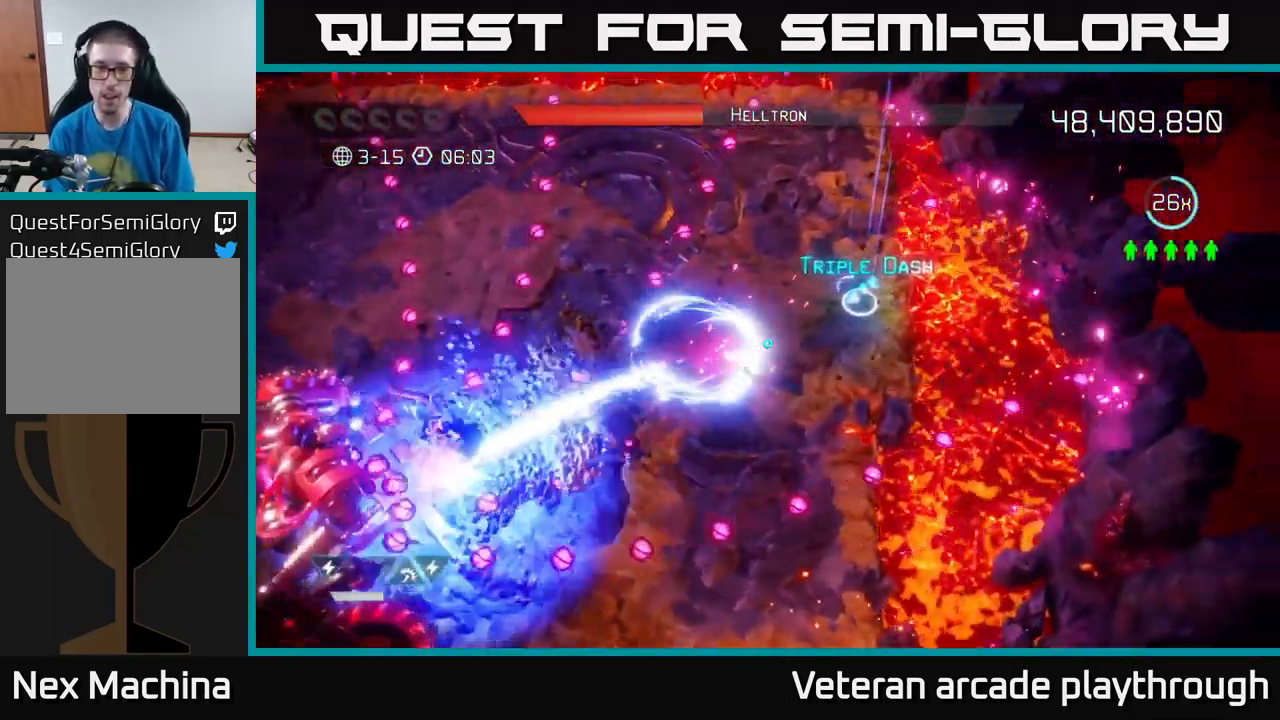
{"buttons": ["R2"], "left_stick": "down-right", "right_stick": "down-left", "events": [[300, "R2", "down"], [416, "left_stick", "down-right"]]}
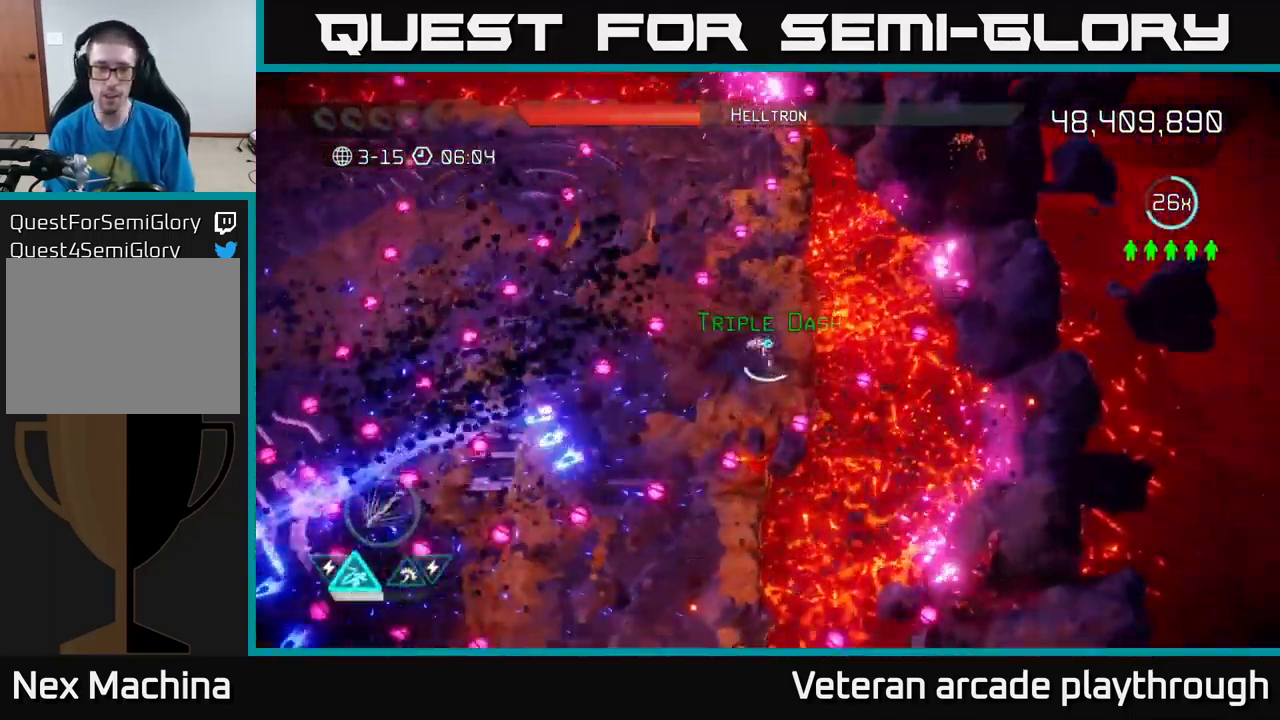
{"buttons": ["R2"], "left_stick": "down-left", "right_stick": "down-left", "events": [[50, "left_stick", "down-left"]]}
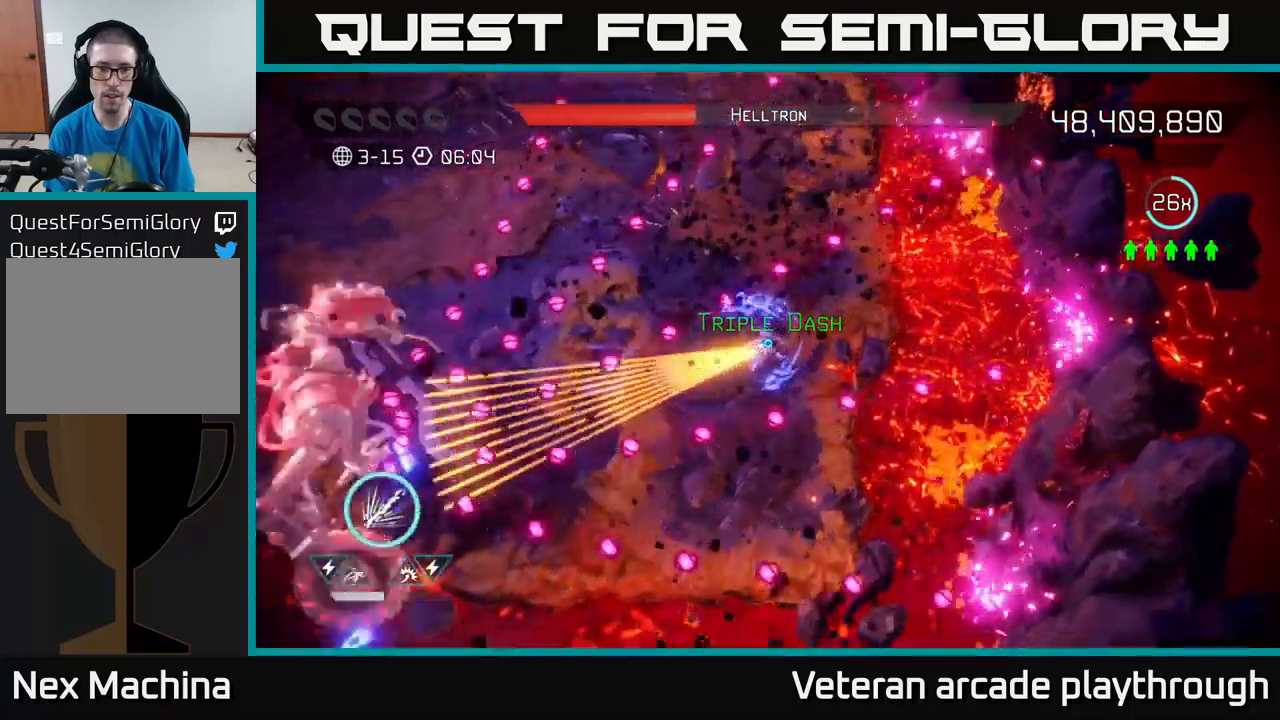
{"buttons": ["R2"], "left_stick": "right", "right_stick": "left", "events": [[17, "right_stick", "left"], [367, "left_stick", "center"], [450, "left_stick", "right"]]}
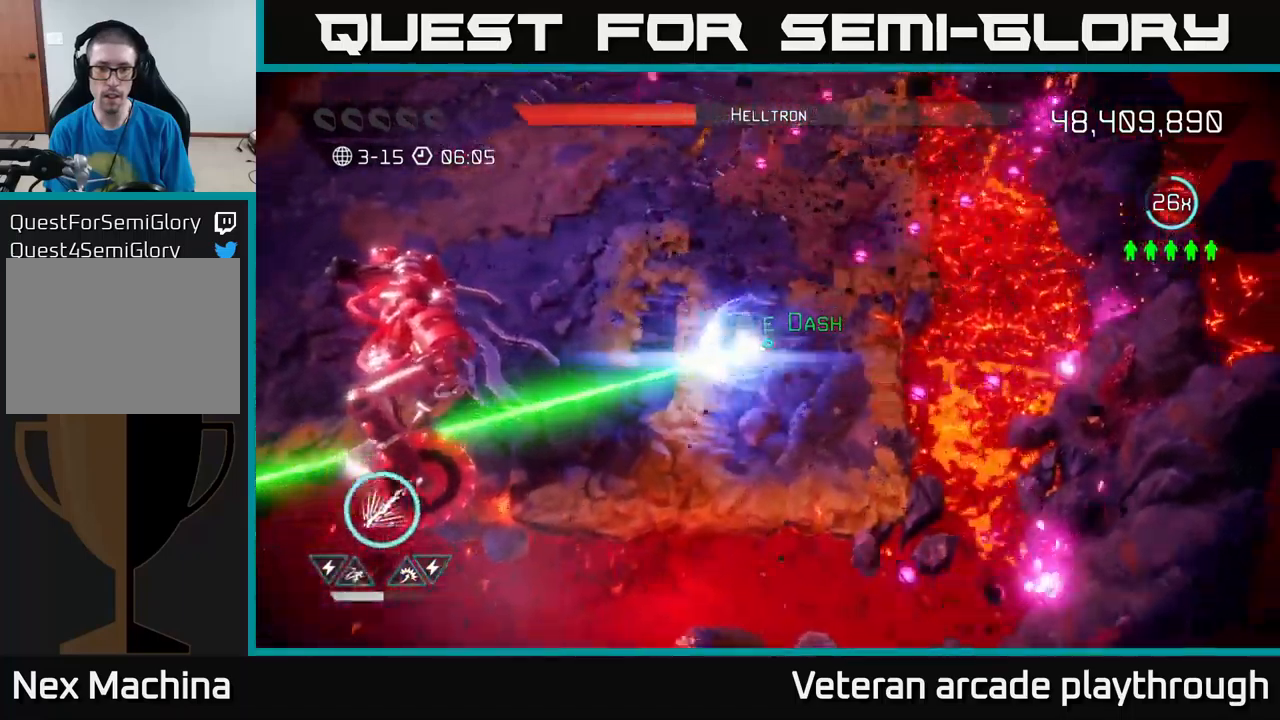
{"buttons": [], "left_stick": "up", "right_stick": "left", "events": [[100, "left_stick", "center"], [150, "left_stick", "left"], [267, "R2", "up"], [317, "left_stick", "down"], [367, "left_stick", "right"], [417, "left_stick", "up"]]}
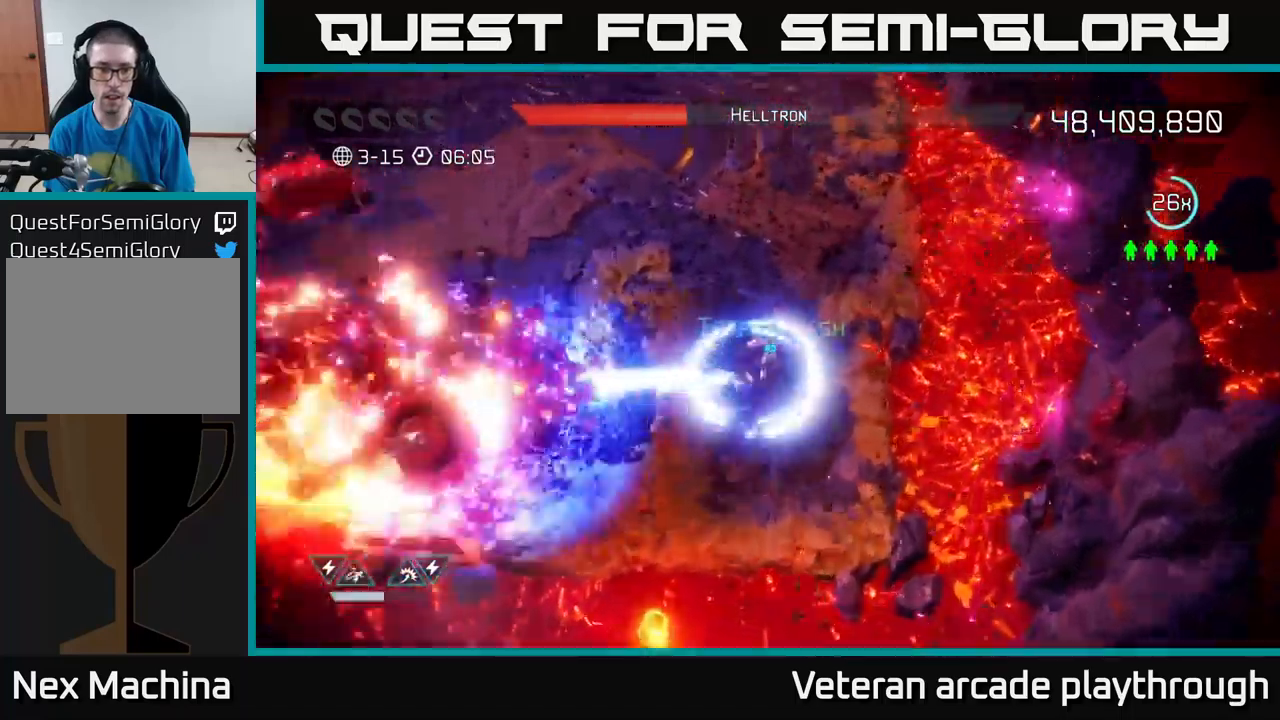
{"buttons": [], "left_stick": "up-right", "right_stick": "down-left", "events": [[200, "right_stick", "down-left"], [283, "left_stick", "up-right"]]}
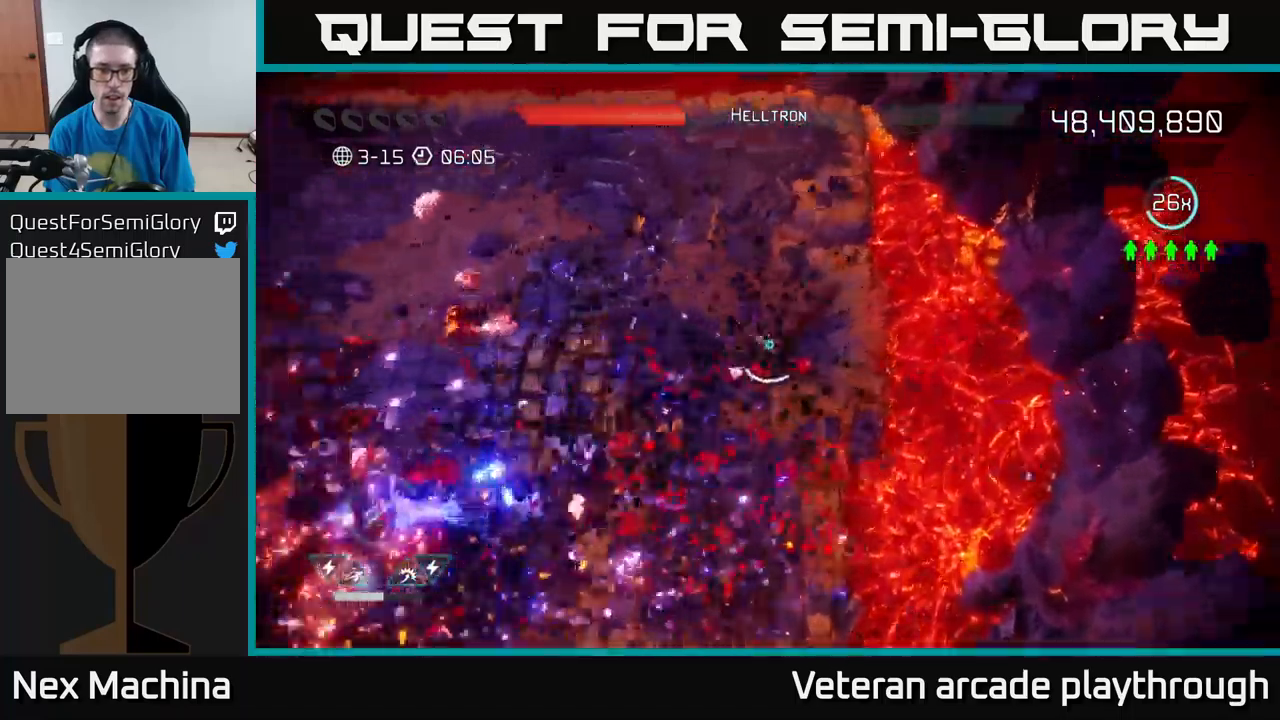
{"buttons": ["R2"], "left_stick": "left", "right_stick": "down-left", "events": [[183, "left_stick", "up-left"], [250, "left_stick", "left"], [333, "R2", "down"]]}
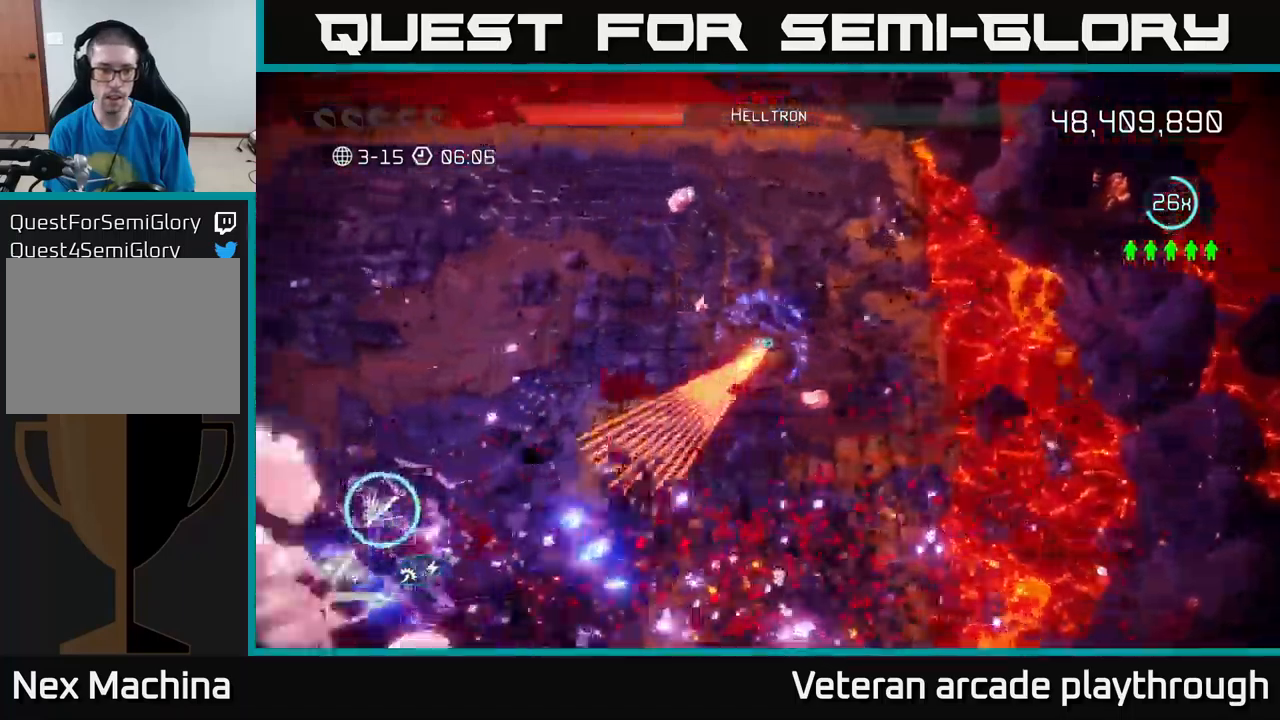
{"buttons": ["R2"], "left_stick": "left", "right_stick": "down-left", "events": [[67, "left_stick", "up-left"], [500, "left_stick", "left"]]}
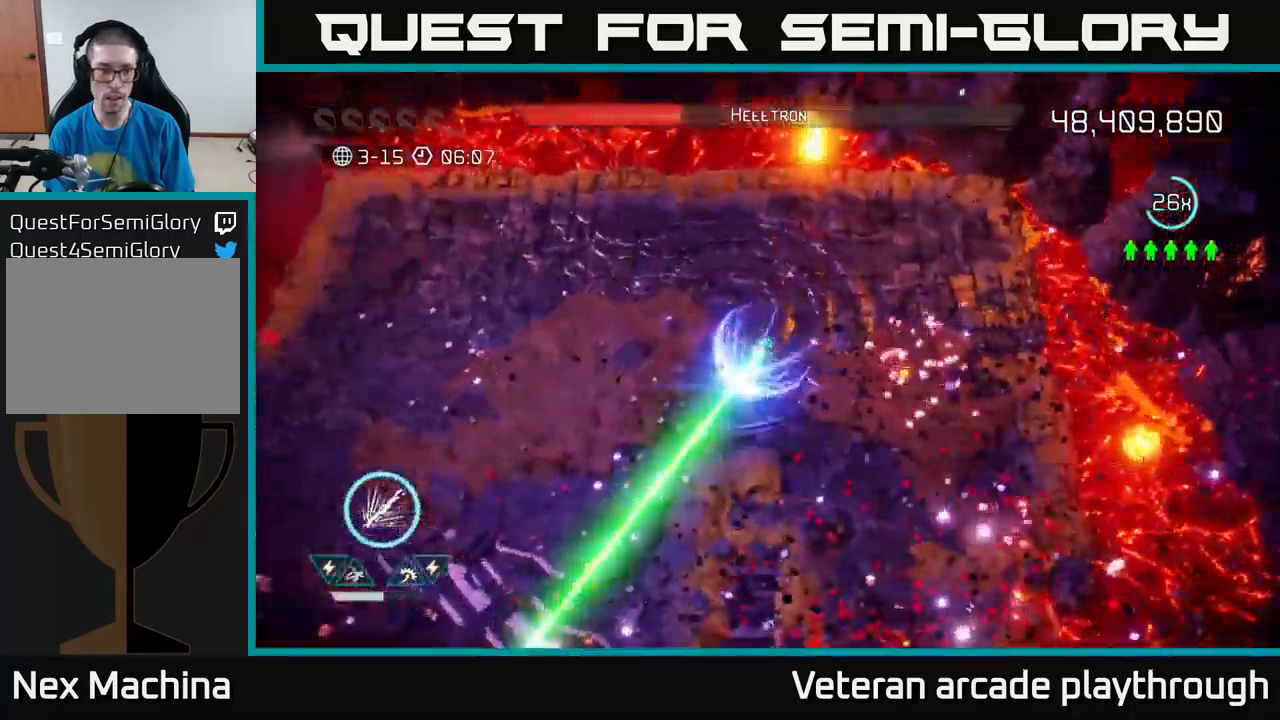
{"buttons": [], "left_stick": "left", "right_stick": "down", "events": [[67, "R2", "up"], [200, "right_stick", "down"]]}
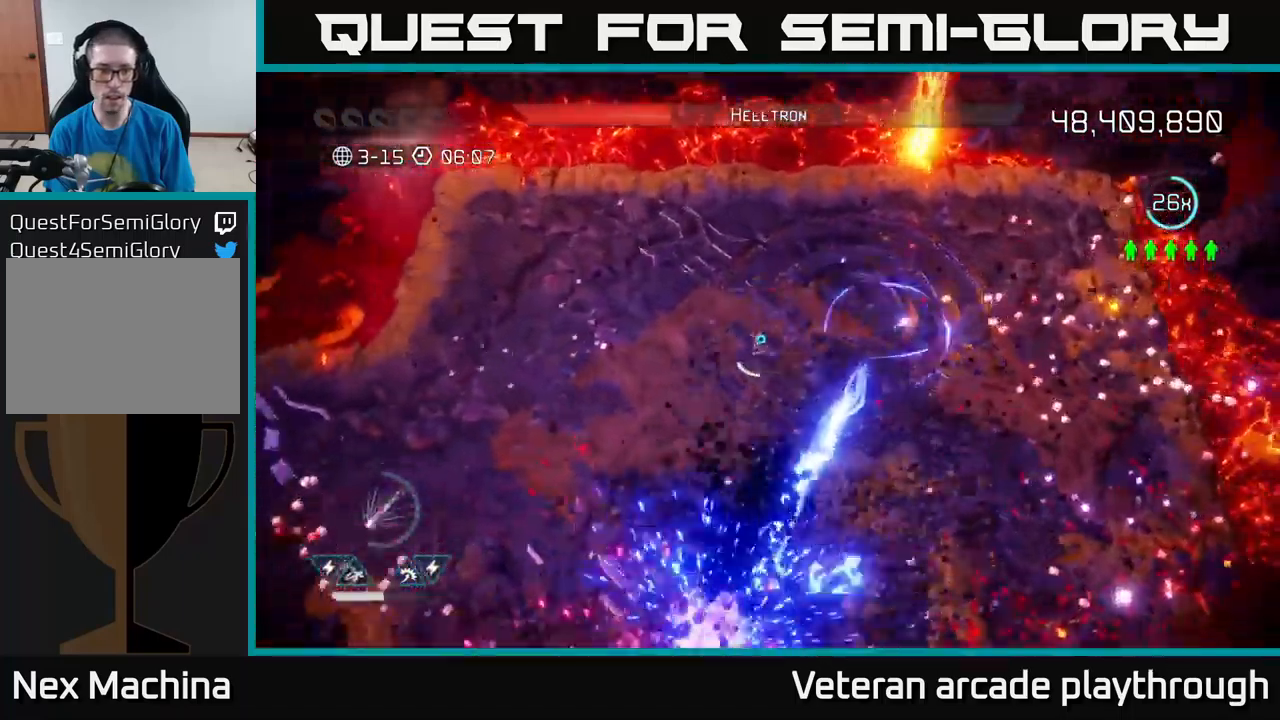
{"buttons": ["R2"], "left_stick": "left", "right_stick": "down", "events": [[283, "R2", "down"]]}
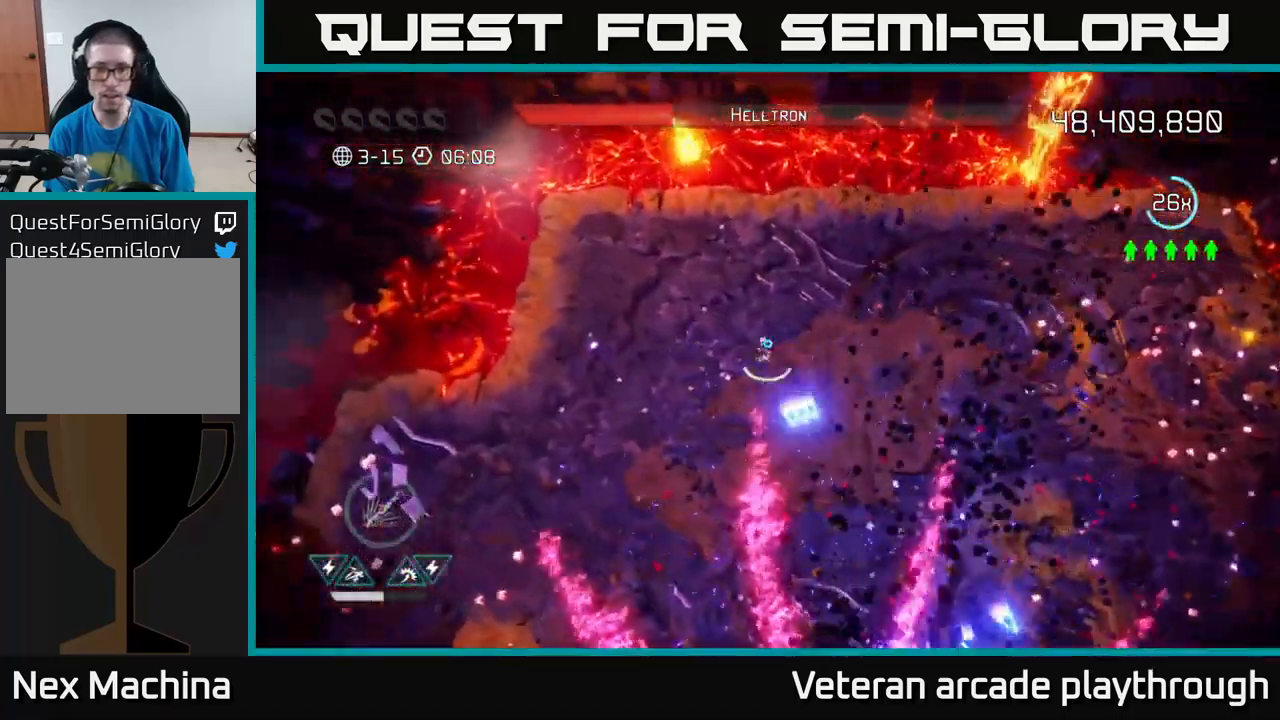
{"buttons": ["R2"], "left_stick": "up-left", "right_stick": "down-right", "events": [[67, "right_stick", "down-right"], [350, "left_stick", "up-left"]]}
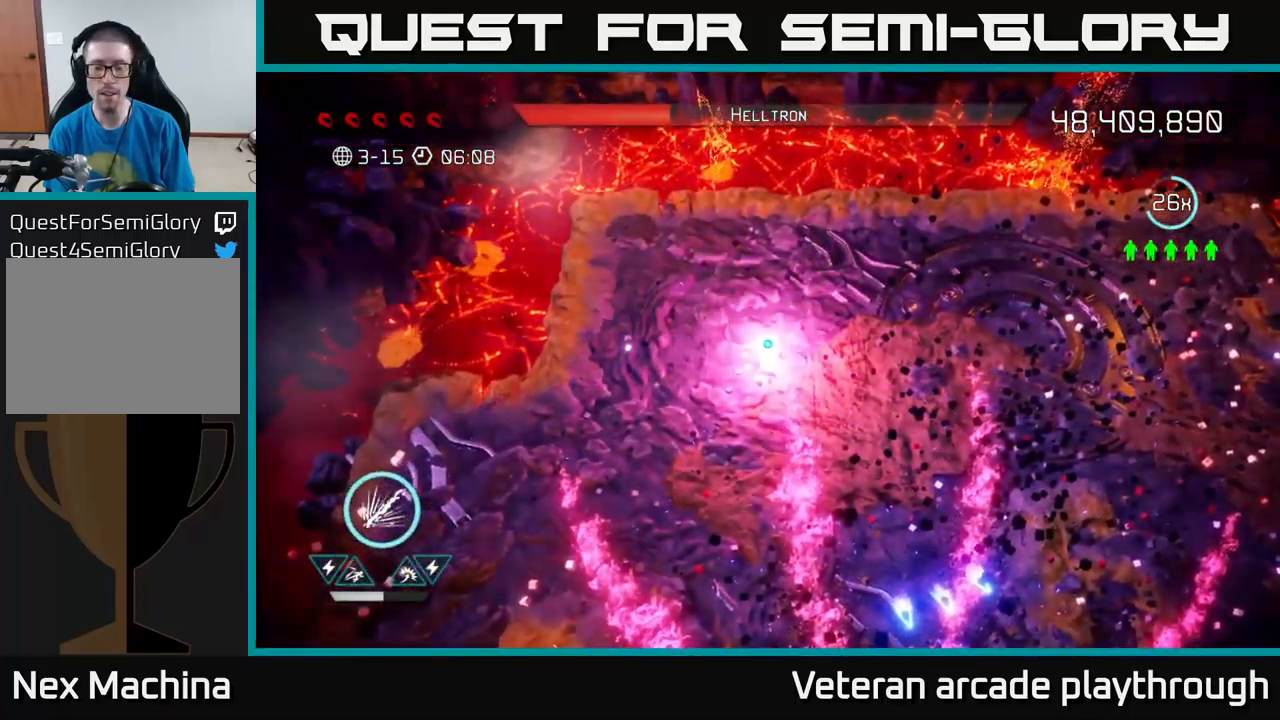
{"buttons": [], "left_stick": "center", "right_stick": "center", "events": [[100, "left_stick", "down-left"], [150, "R2", "up"], [183, "right_stick", "right"], [300, "left_stick", "center"], [383, "right_stick", "center"]]}